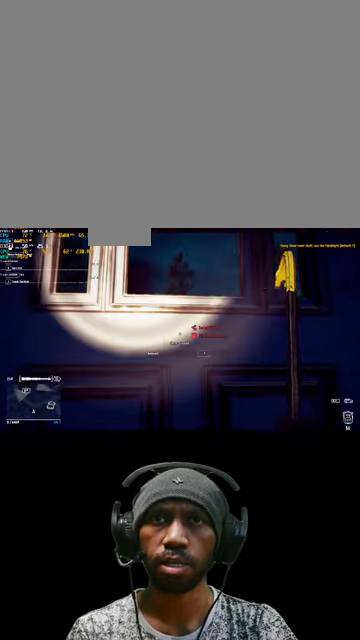
Gameplay with keyboard and mouse; each line is a JSON object with the keys and mouse buttons held at the frame after it. "events" lists presses ("down") and releases ("up") of "1", "2", "3", "4", "5", "a", "alt", "b", "c", "ctrl", "d", "e", "f", "g", "q", "r", "s", "shift", "space", "t", "tab", "v", "w", "x", "z", "mouse_left", "mouse_wheel", "mouse_right", "mouse_mb4" and "mouse_mb5" between this image and that frame as [ms after this image, input, new state], when the widget could be followed in between. "mouse_left", "mouse_wheel", "mouse_right", "mouse_mb4", "mouse_mb5" = the "left", "wheel", "right", "mb4", "mb5" buttons of the "mouse" list. No other keys are recorded. "wheel" means that the mouse wheel is clicked or scrolled. Mouse movement is not recorded.
{"keys": ["s"], "mouse": [], "events": [[334, "s", "down"]]}
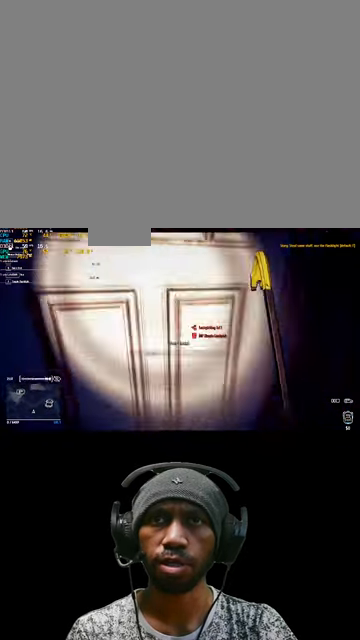
{"keys": [], "mouse": [], "events": [[34, "s", "up"]]}
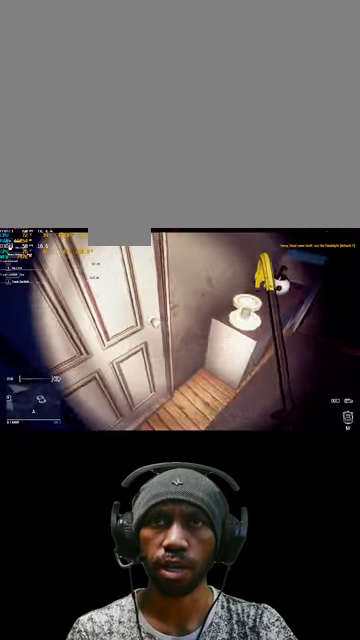
{"keys": [], "mouse": [], "events": []}
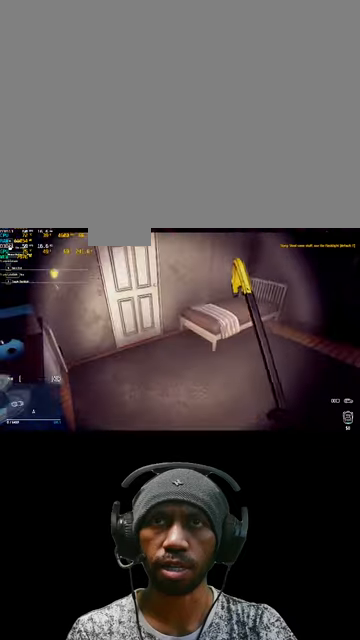
{"keys": ["w"], "mouse": [], "events": [[233, "w", "down"]]}
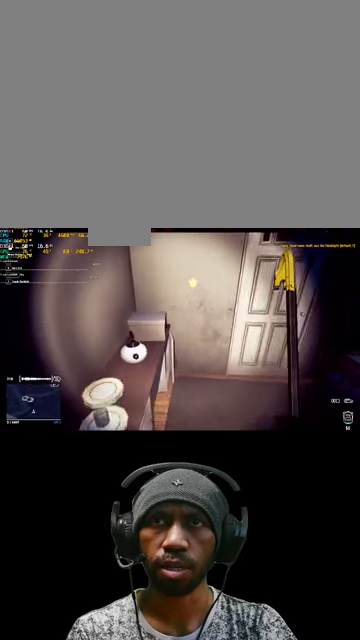
{"keys": [], "mouse": [], "events": [[66, "w", "up"]]}
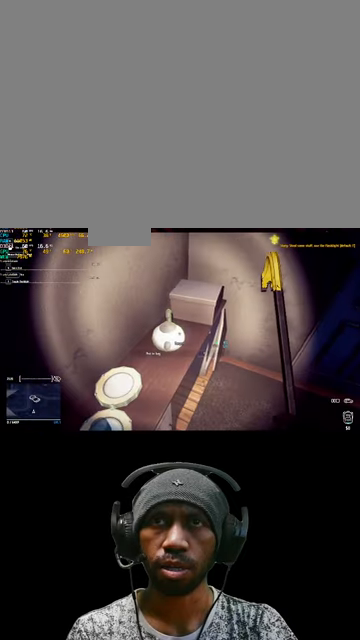
{"keys": [], "mouse": [], "events": []}
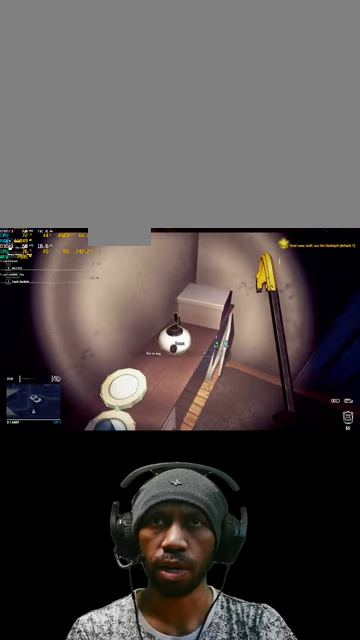
{"keys": [], "mouse": [], "events": []}
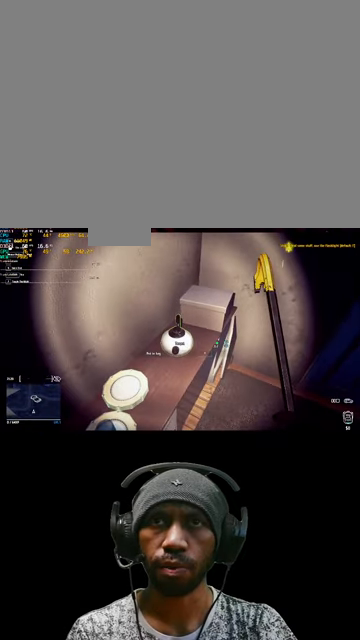
{"keys": [], "mouse": [], "events": []}
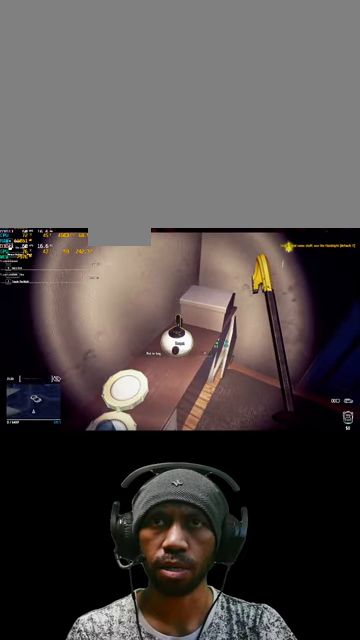
{"keys": [], "mouse": [], "events": []}
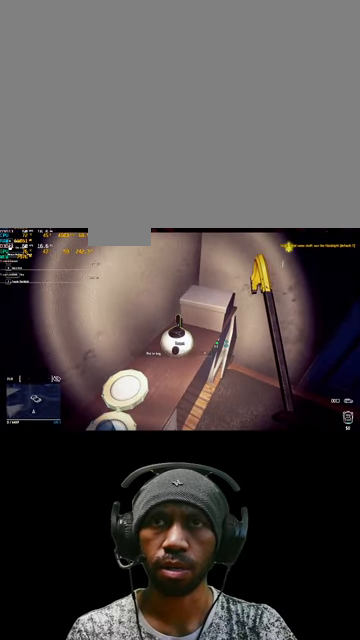
{"keys": [], "mouse": [], "events": []}
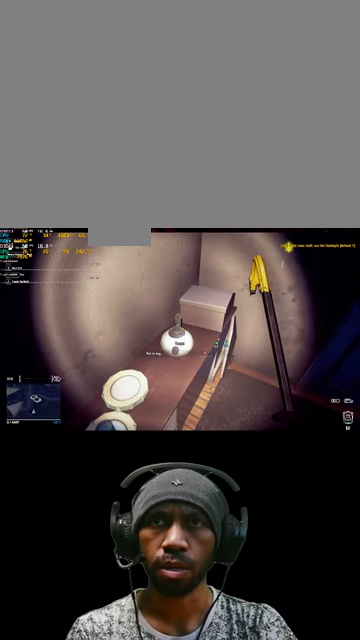
{"keys": [], "mouse": [], "events": []}
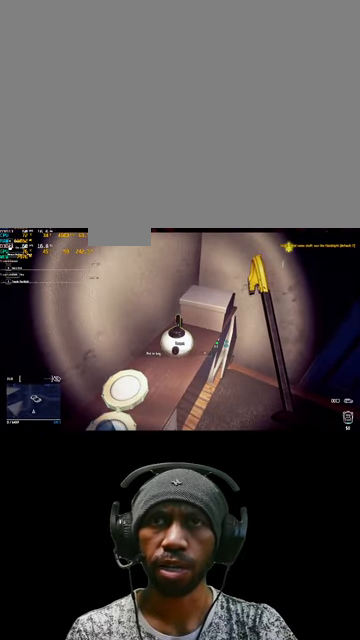
{"keys": [], "mouse": [], "events": []}
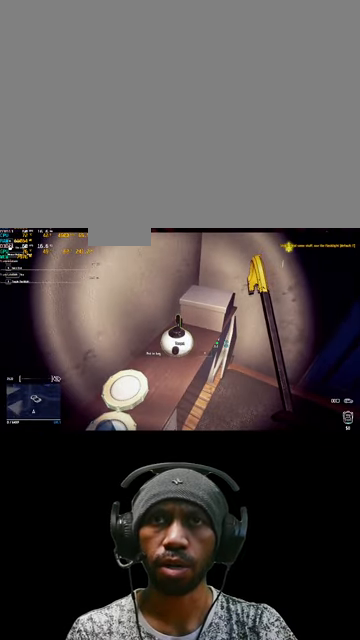
{"keys": ["e"], "mouse": [], "events": [[133, "e", "down"]]}
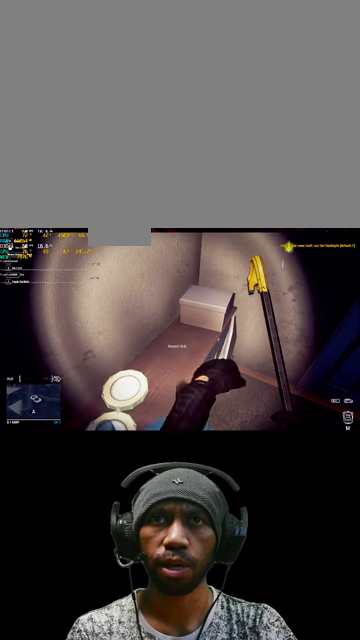
{"keys": [], "mouse": [], "events": [[467, "e", "up"]]}
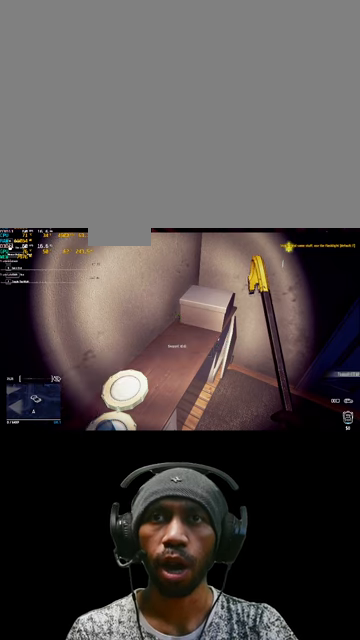
{"keys": [], "mouse": [], "events": []}
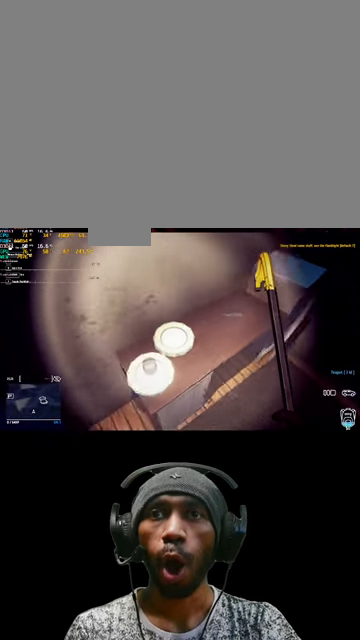
{"keys": [], "mouse": [], "events": []}
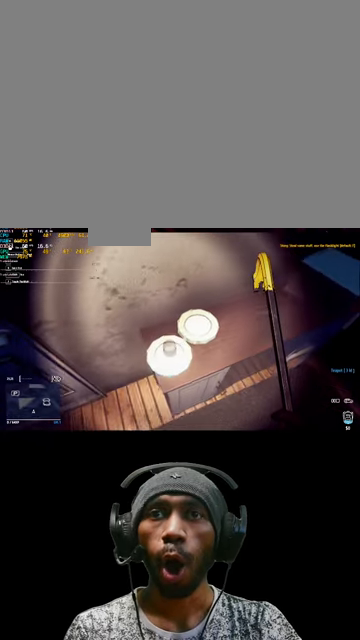
{"keys": [], "mouse": [], "events": []}
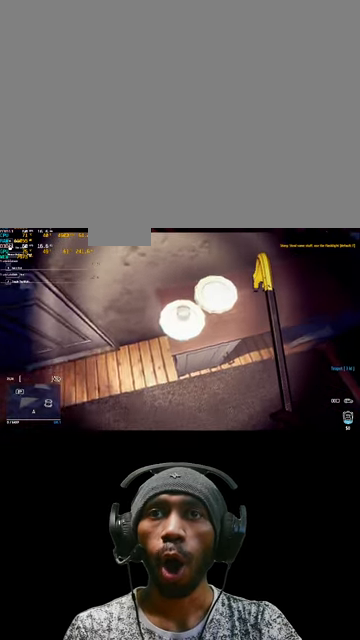
{"keys": ["s"], "mouse": [], "events": [[267, "s", "down"]]}
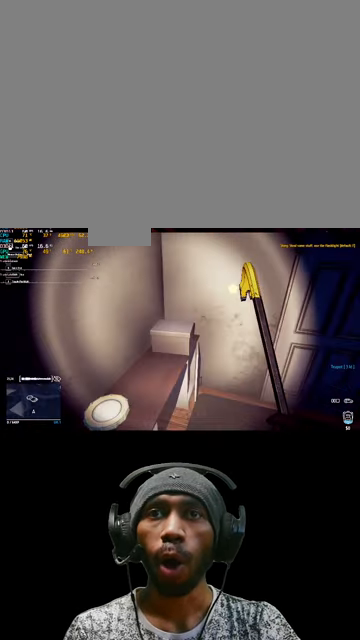
{"keys": [], "mouse": [], "events": [[267, "s", "up"]]}
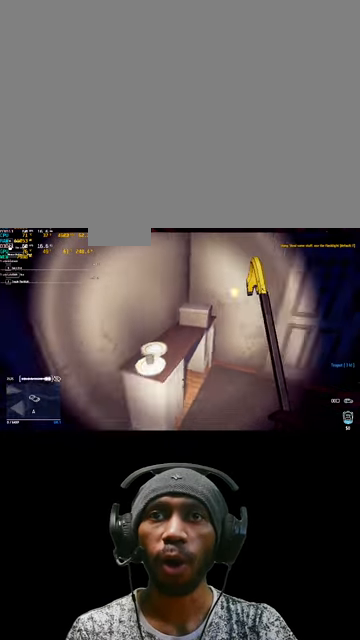
{"keys": [], "mouse": [], "events": []}
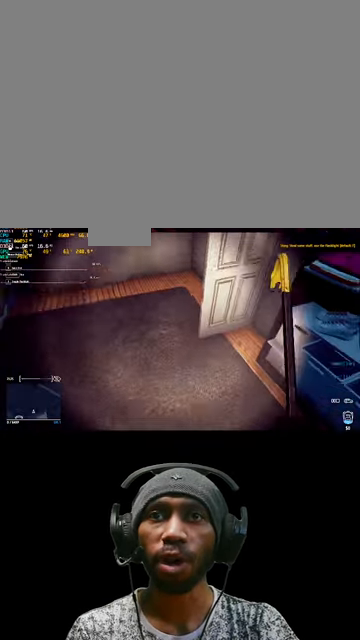
{"keys": ["w"], "mouse": [], "events": [[433, "w", "down"]]}
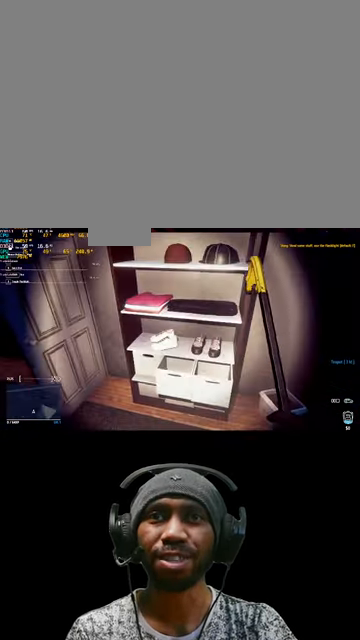
{"keys": [], "mouse": [], "events": [[200, "a", "down"], [333, "a", "up"], [333, "w", "up"]]}
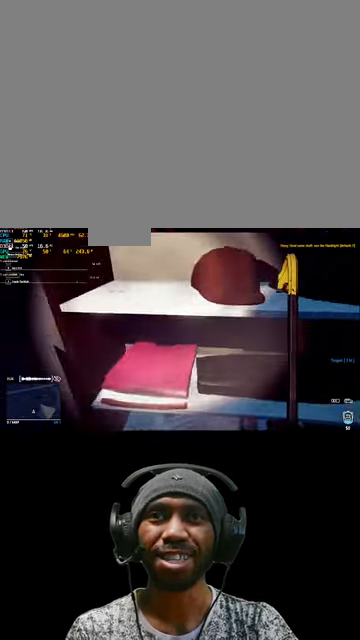
{"keys": ["s"], "mouse": [], "events": [[500, "s", "down"]]}
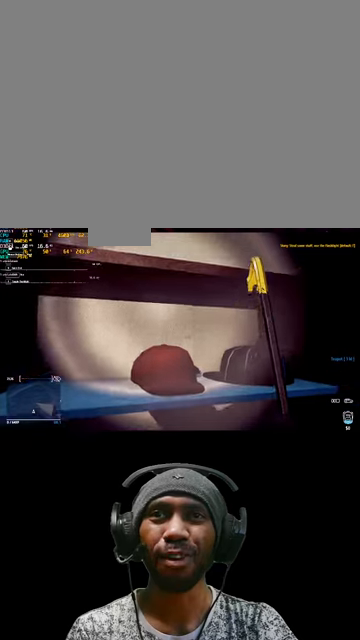
{"keys": [], "mouse": [], "events": [[300, "s", "up"]]}
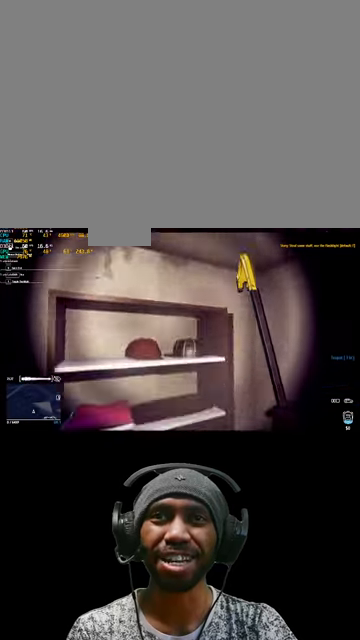
{"keys": [], "mouse": [], "events": []}
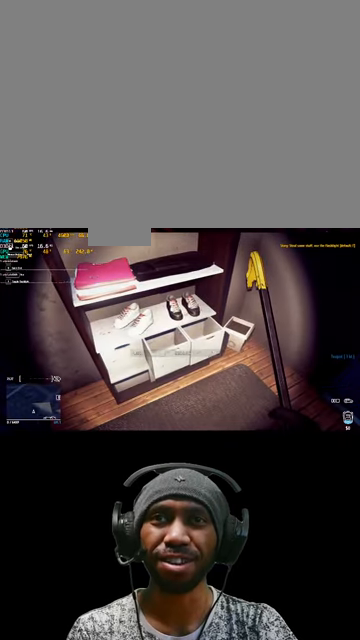
{"keys": [], "mouse": [], "events": []}
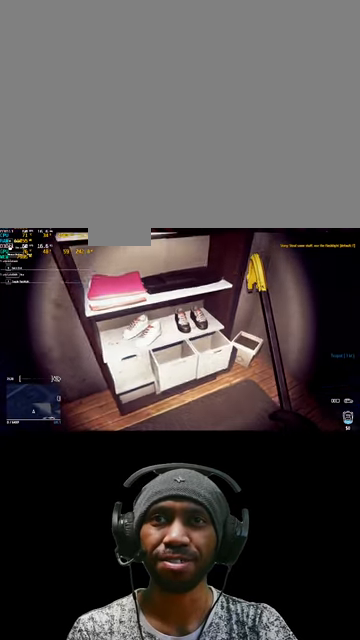
{"keys": [], "mouse": [], "events": []}